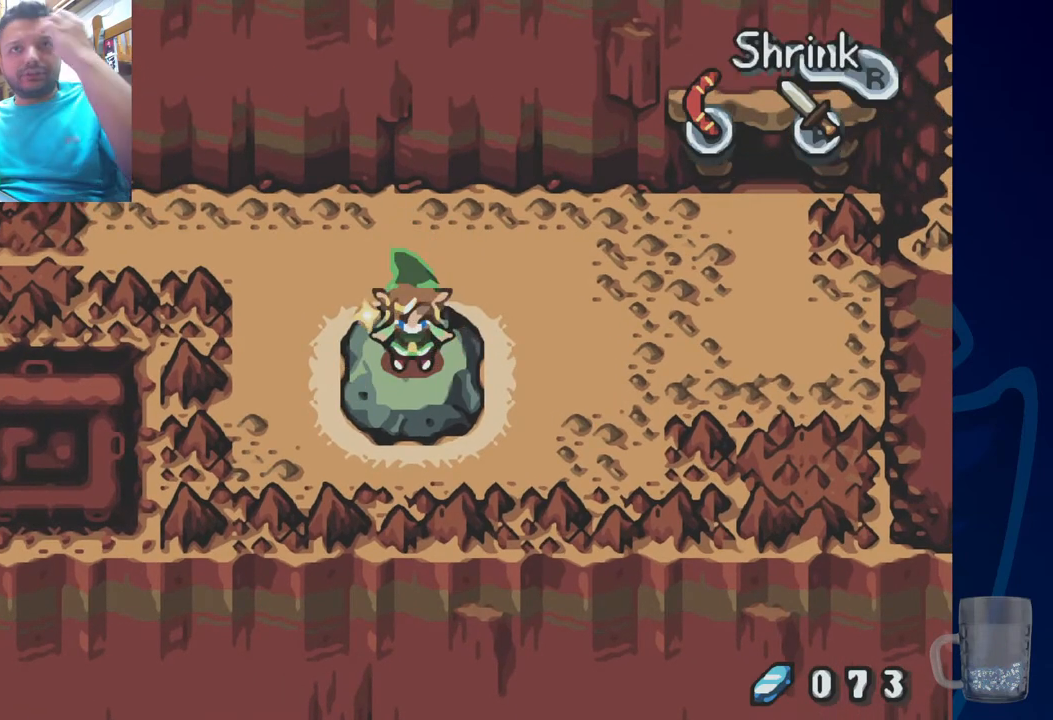
Gameplay with a controller (PlayStation layout); each line is a JSON object with the inputs held at the frame after it (dt_ms = milliseconds from this image to that frame). "events" lists button and stick changes between this image and that frame as [ms after this image, input, new state], when the widget could be followed in between.
{"dt_ms": 500, "buttons": [], "left_stick": "center", "right_stick": "center", "events": []}
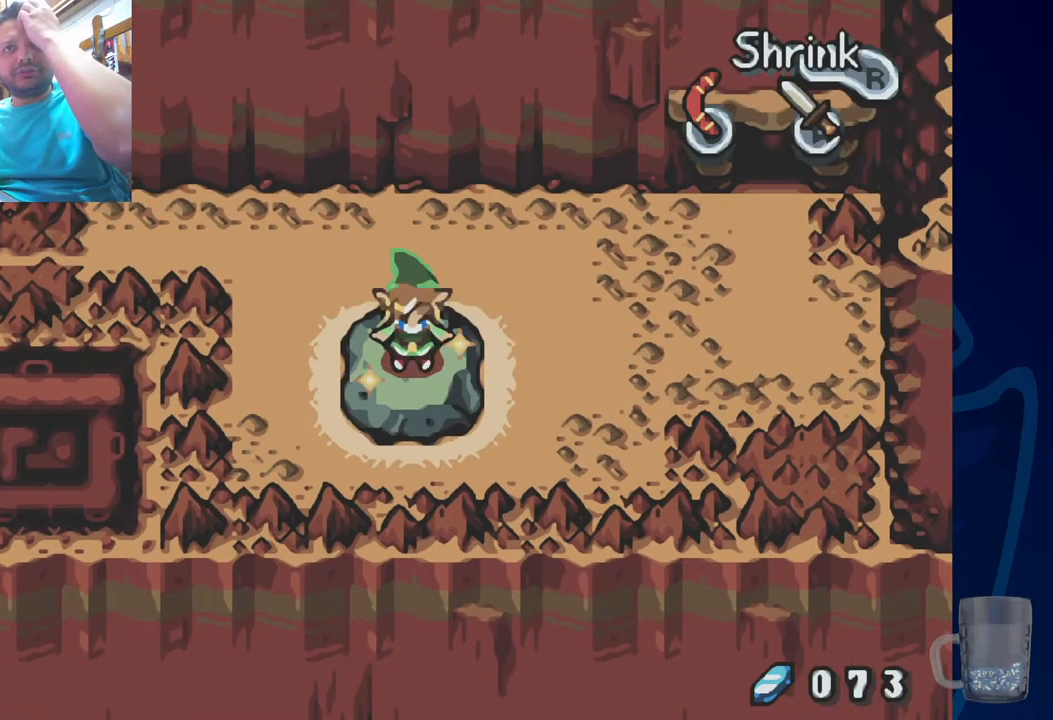
{"dt_ms": 500, "buttons": [], "left_stick": "center", "right_stick": "center", "events": []}
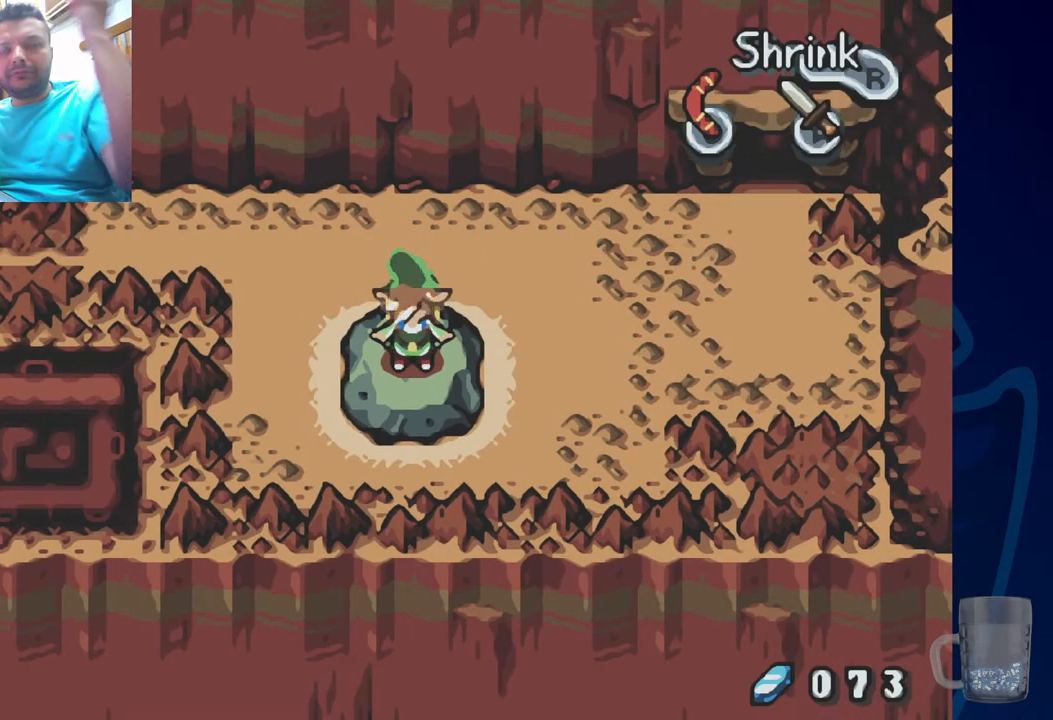
{"dt_ms": 500, "buttons": ["R2"], "left_stick": "center", "right_stick": "center", "events": [[117, "R2", "down"], [217, "R2", "up"], [283, "R2", "down"], [400, "R2", "up"], [450, "R2", "down"]]}
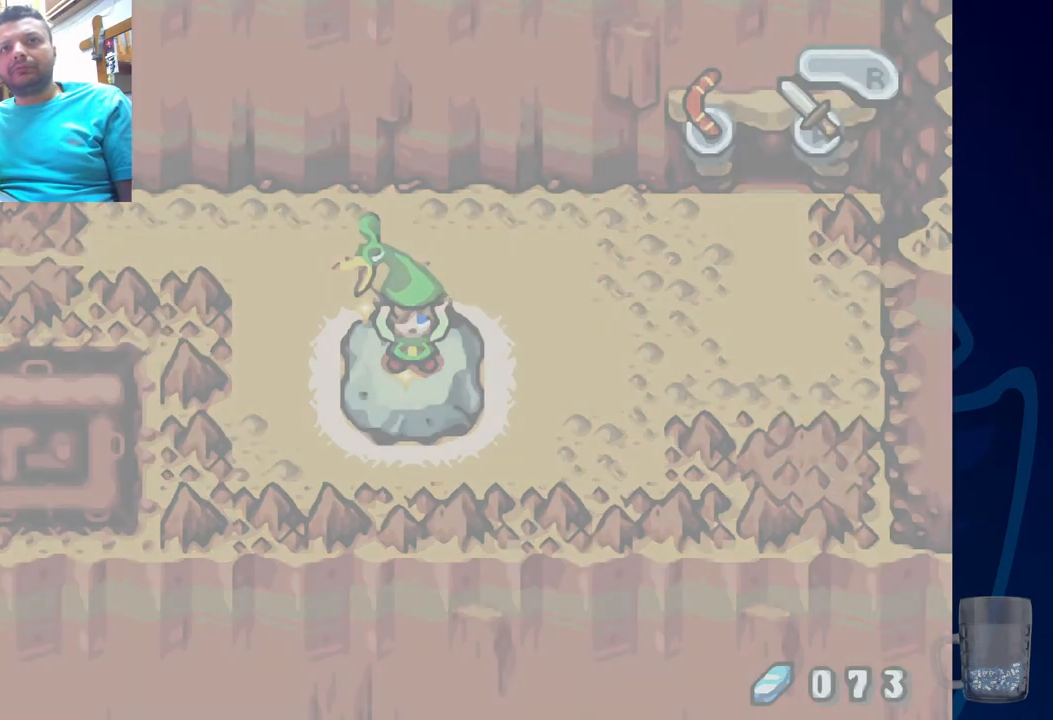
{"dt_ms": 500, "buttons": [], "left_stick": "center", "right_stick": "center", "events": [[83, "R2", "up"]]}
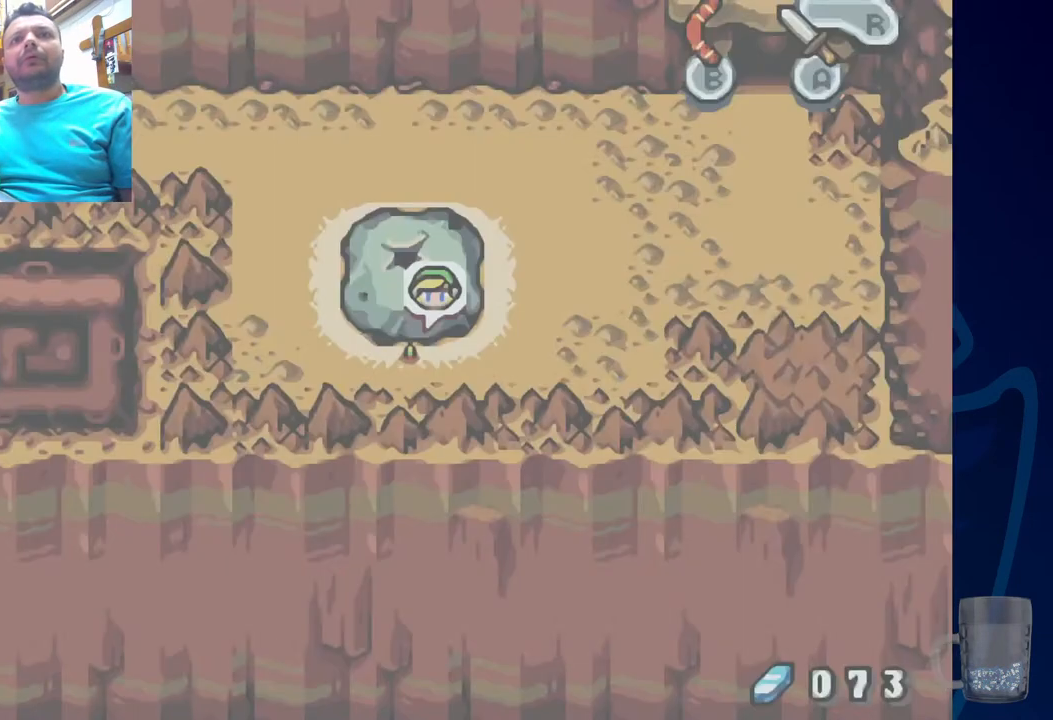
{"dt_ms": 500, "buttons": ["DPAD_LEFT"], "left_stick": "center", "right_stick": "center", "events": [[367, "DPAD_LEFT", "down"]]}
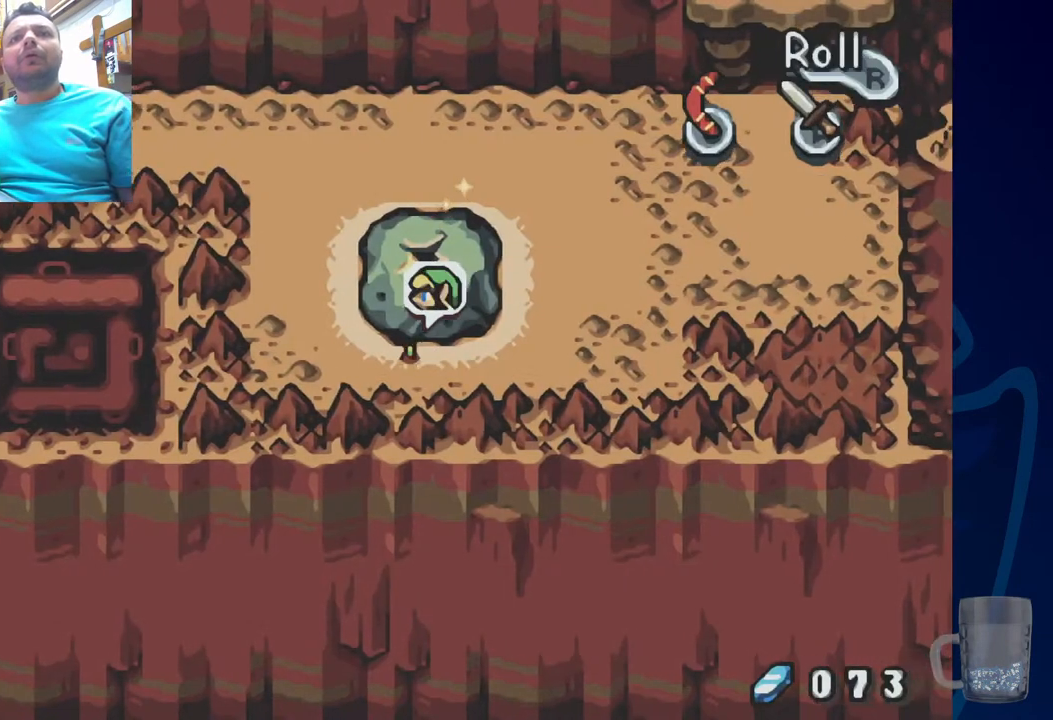
{"dt_ms": 500, "buttons": ["DPAD_UP", "DPAD_LEFT"], "left_stick": "center", "right_stick": "center", "events": [[417, "DPAD_UP", "down"]]}
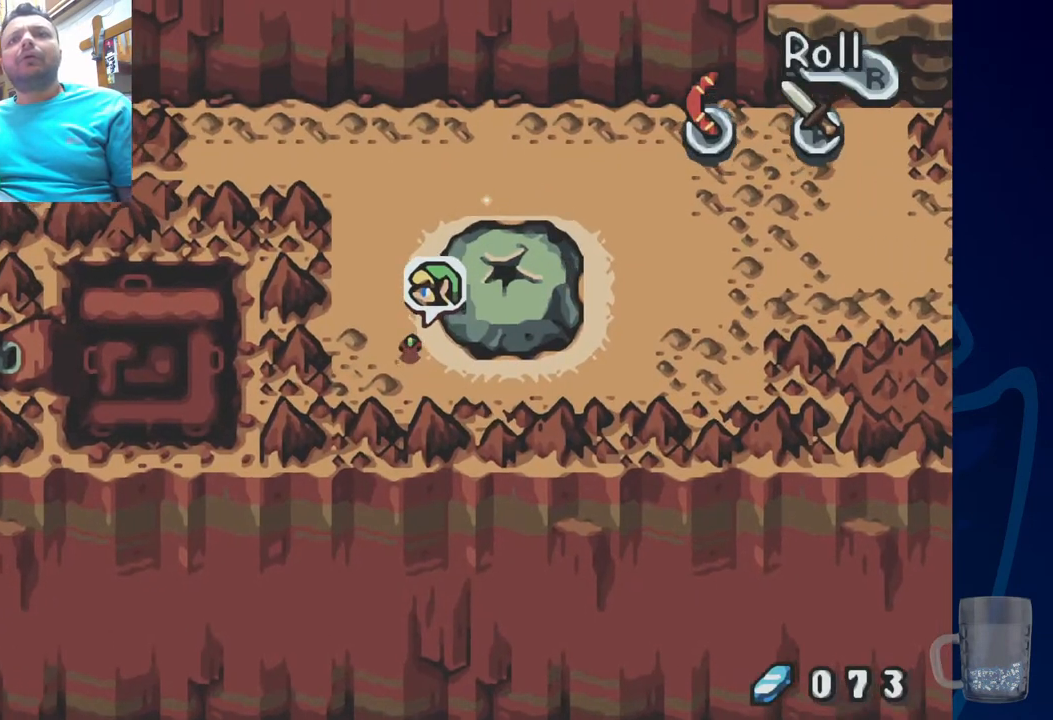
{"dt_ms": 500, "buttons": ["DPAD_UP", "DPAD_LEFT"], "left_stick": "center", "right_stick": "center", "events": []}
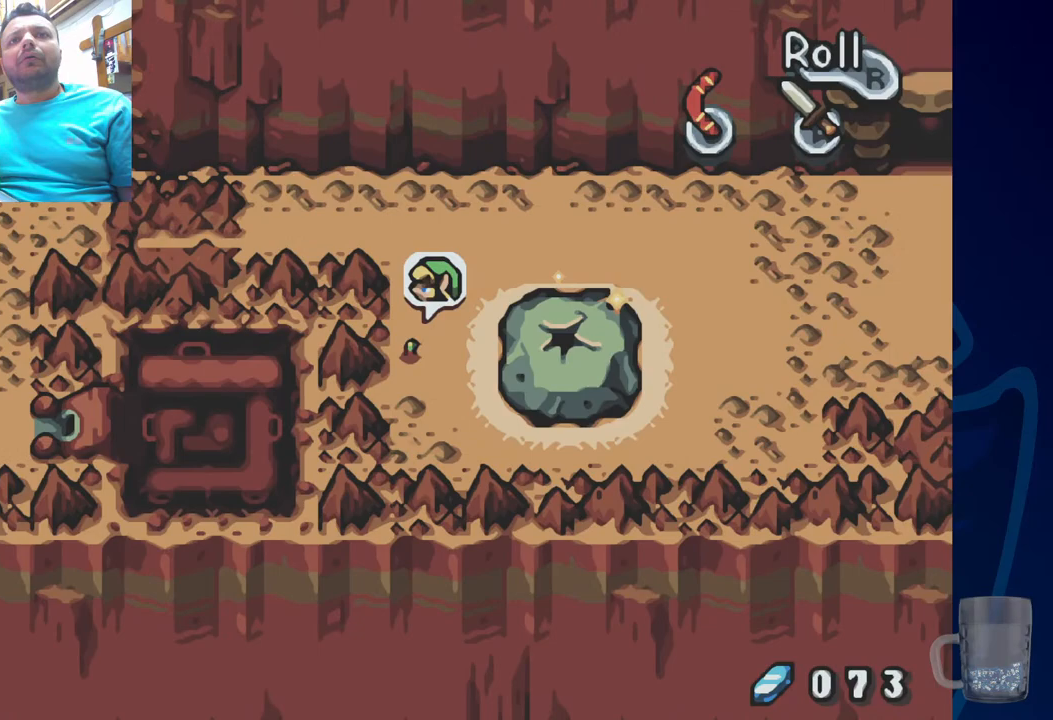
{"dt_ms": 500, "buttons": ["DPAD_UP", "DPAD_LEFT"], "left_stick": "center", "right_stick": "center", "events": [[217, "DPAD_LEFT", "up"], [333, "DPAD_LEFT", "down"]]}
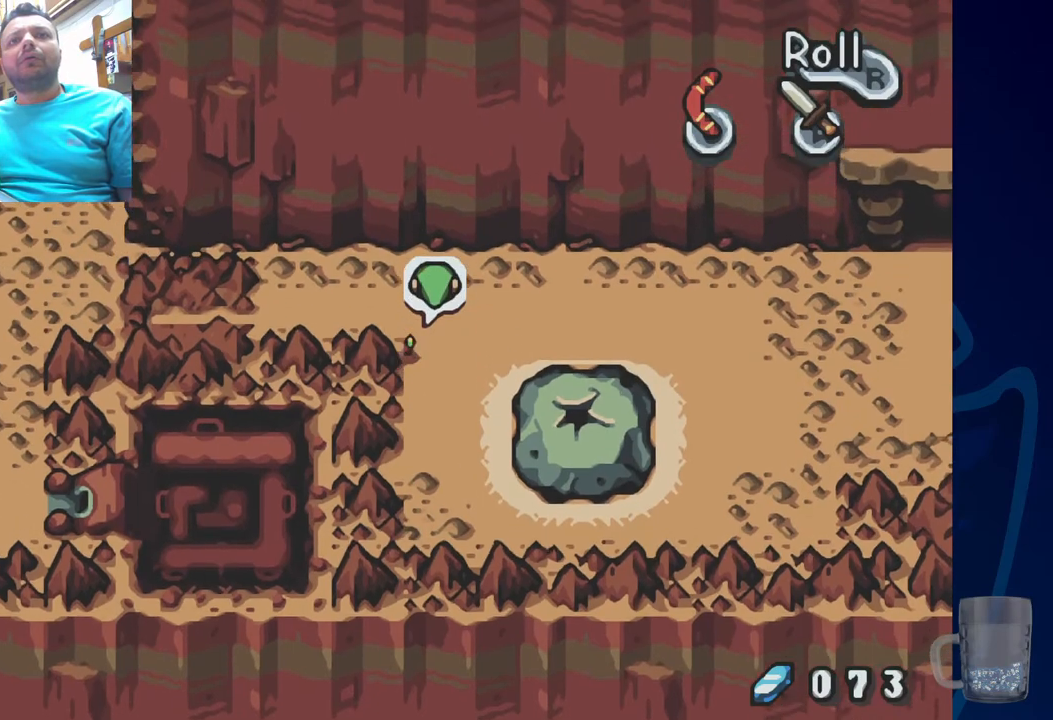
{"dt_ms": 500, "buttons": ["DPAD_LEFT"], "left_stick": "center", "right_stick": "center", "events": [[117, "DPAD_UP", "up"]]}
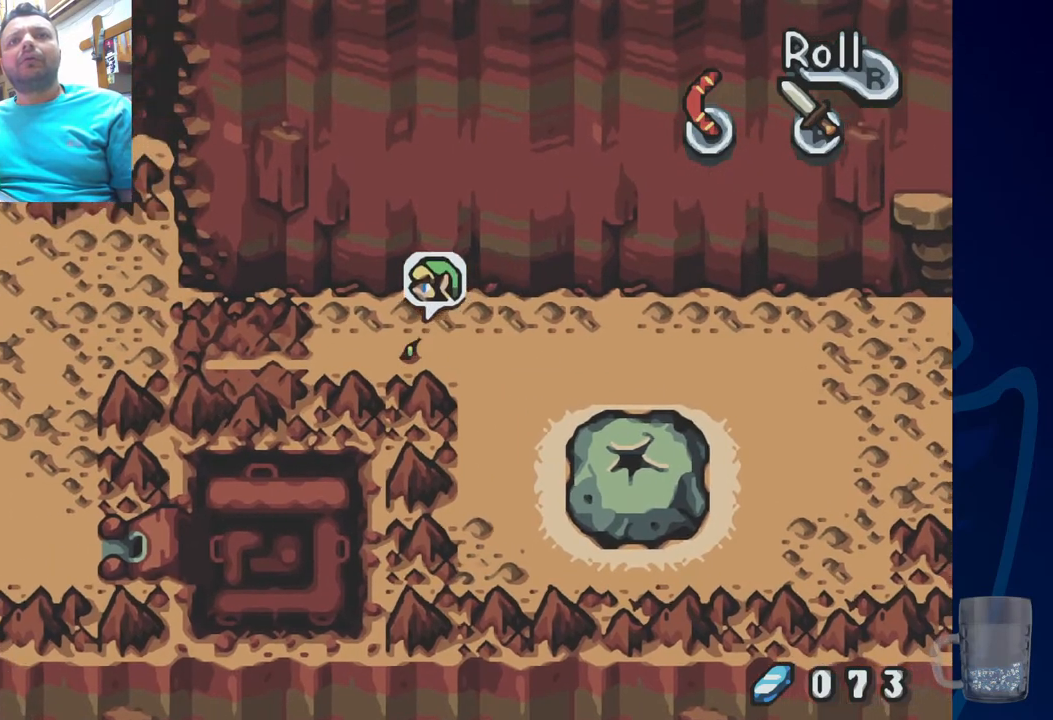
{"dt_ms": 500, "buttons": ["DPAD_LEFT"], "left_stick": "center", "right_stick": "center", "events": []}
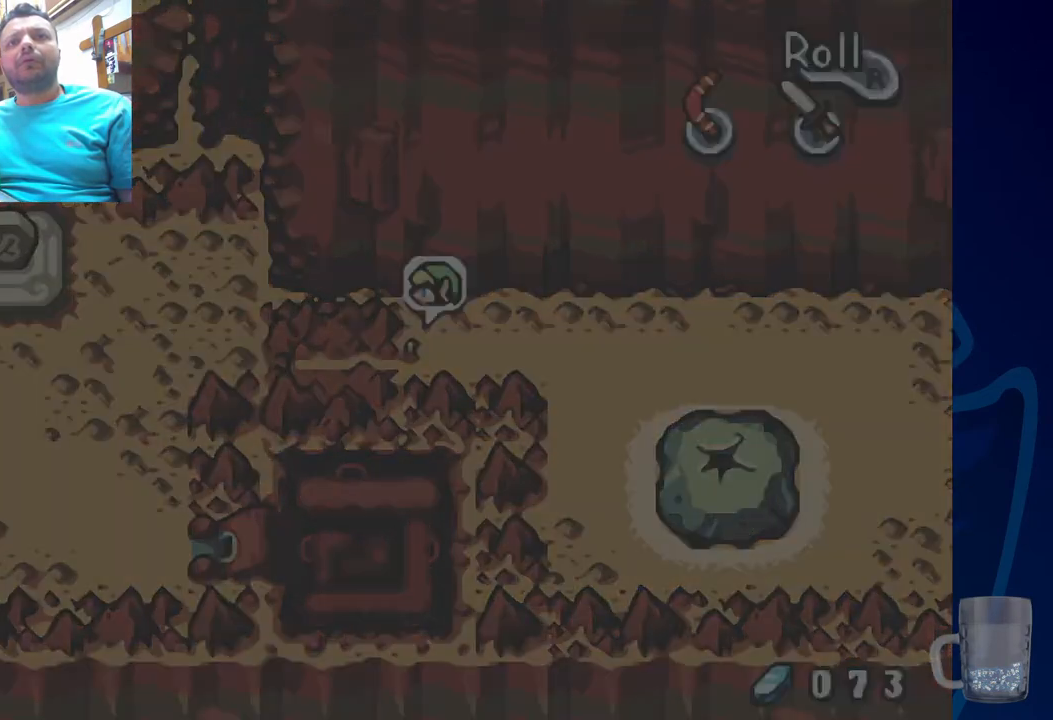
{"dt_ms": 500, "buttons": [], "left_stick": "center", "right_stick": "center", "events": [[300, "DPAD_LEFT", "up"]]}
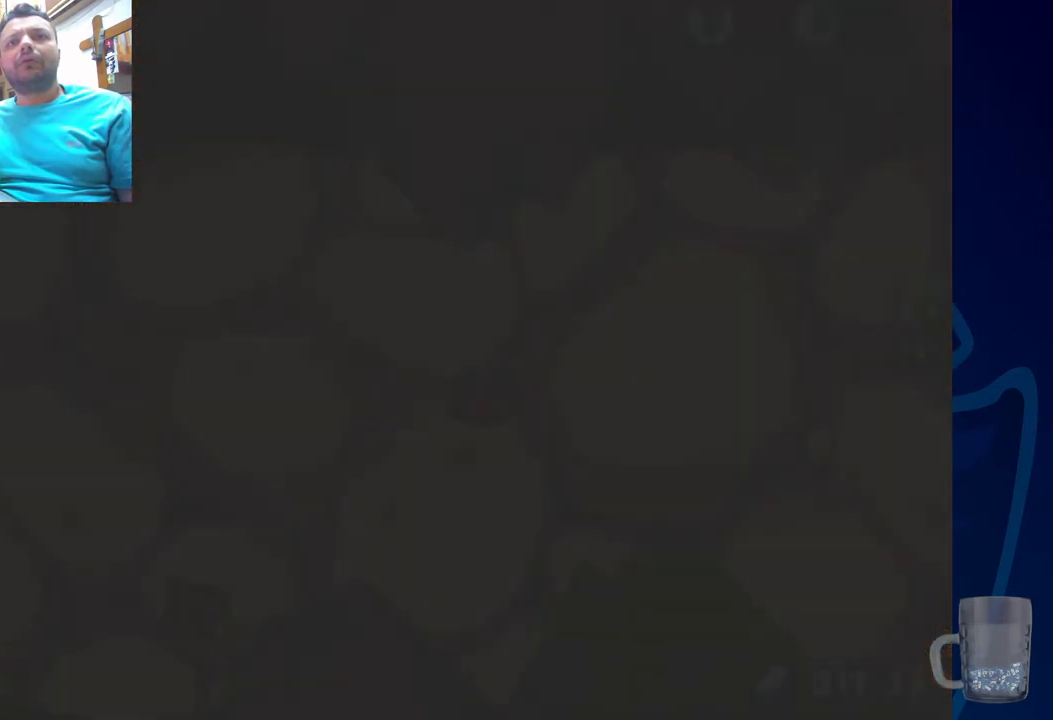
{"dt_ms": 500, "buttons": ["DPAD_LEFT"], "left_stick": "center", "right_stick": "center", "events": [[367, "DPAD_LEFT", "down"]]}
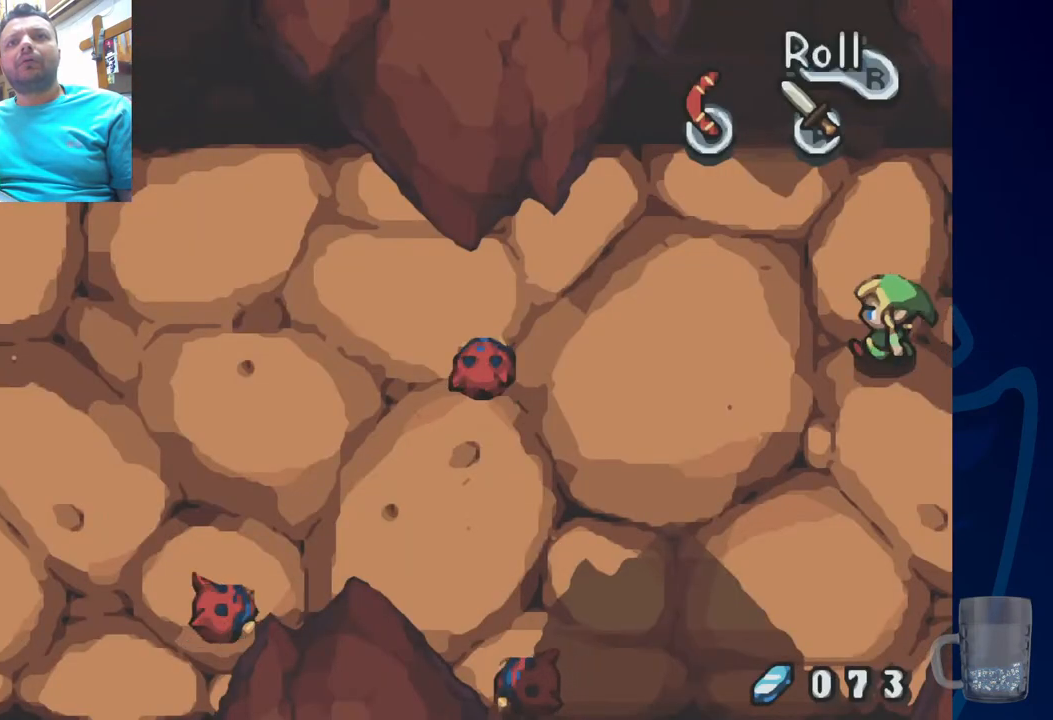
{"dt_ms": 500, "buttons": ["DPAD_UP", "DPAD_LEFT"], "left_stick": "center", "right_stick": "center", "events": [[67, "DPAD_LEFT", "up"], [200, "DPAD_LEFT", "down"], [483, "DPAD_UP", "down"]]}
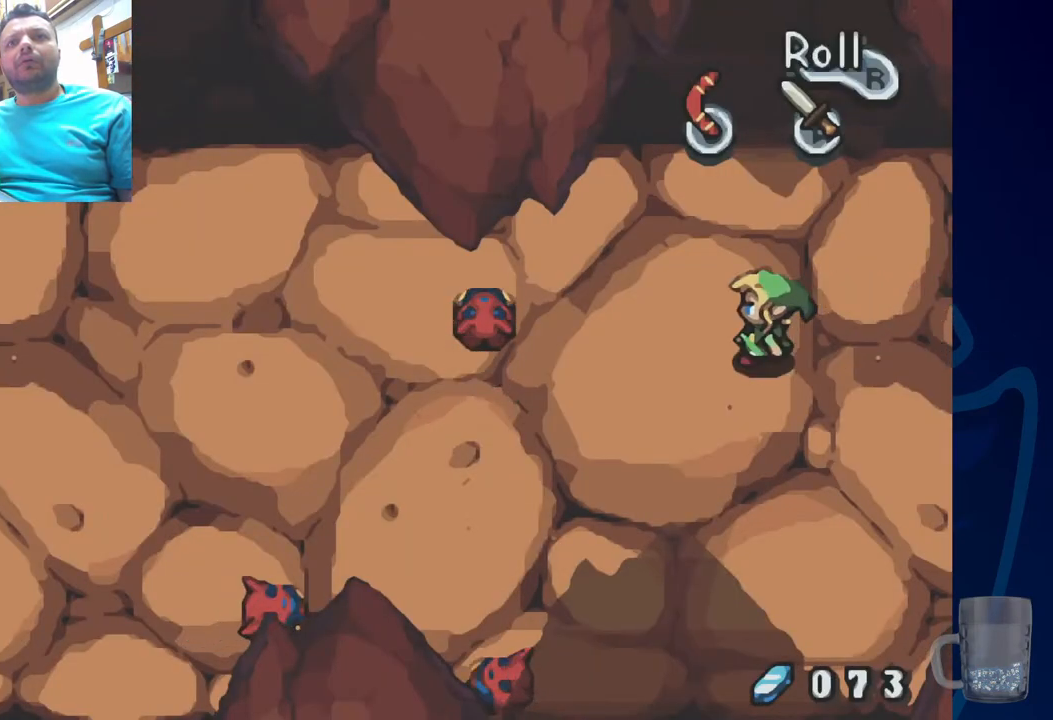
{"dt_ms": 500, "buttons": ["CROSS"], "left_stick": "center", "right_stick": "center", "events": [[133, "DPAD_UP", "up"], [400, "CROSS", "down"], [483, "DPAD_LEFT", "up"]]}
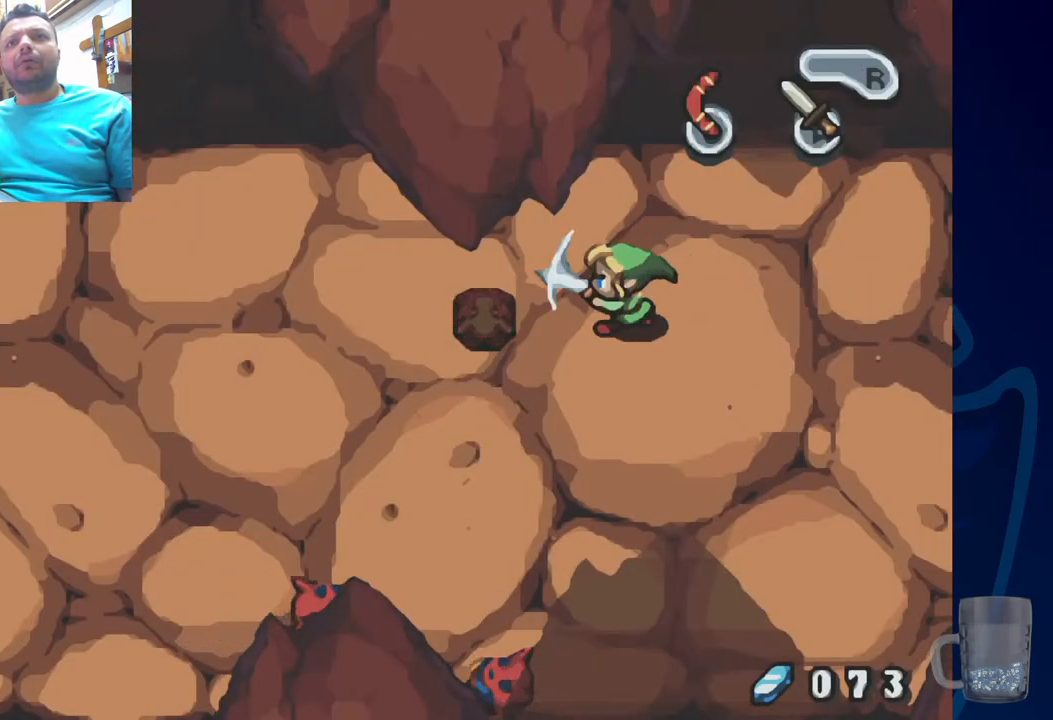
{"dt_ms": 500, "buttons": ["DPAD_LEFT"], "left_stick": "center", "right_stick": "center", "events": [[50, "CROSS", "up"], [133, "CROSS", "down"], [283, "CROSS", "up"], [317, "DPAD_LEFT", "down"]]}
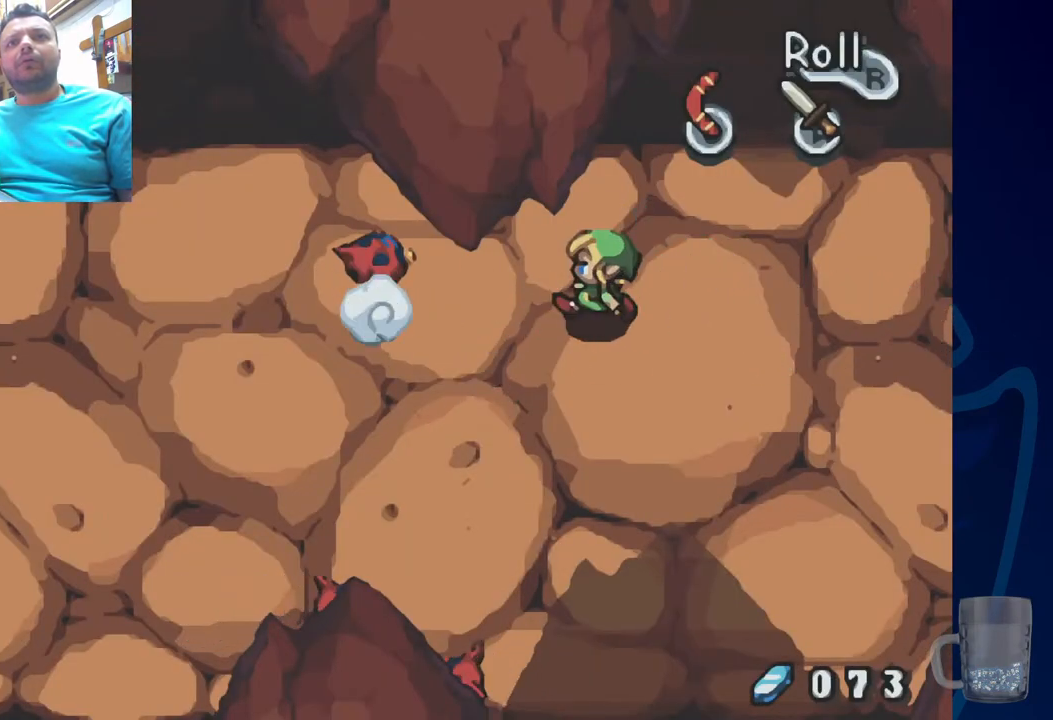
{"dt_ms": 500, "buttons": [], "left_stick": "center", "right_stick": "center", "events": [[200, "CROSS", "down"], [350, "DPAD_LEFT", "up"], [383, "CROSS", "up"]]}
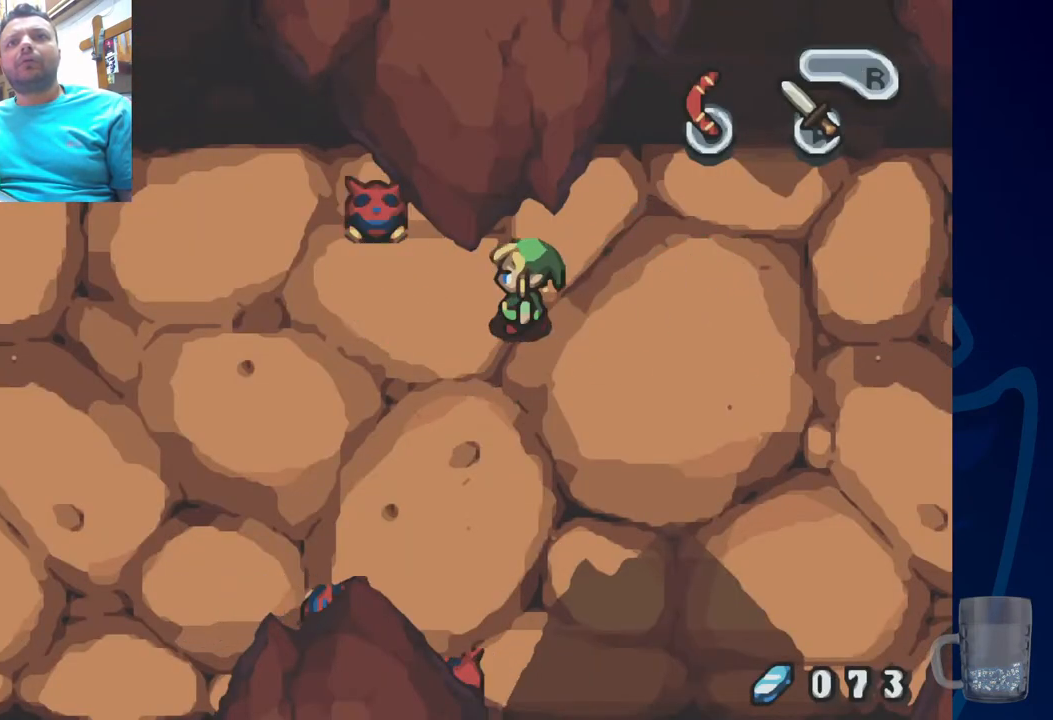
{"dt_ms": 500, "buttons": [], "left_stick": "center", "right_stick": "center", "events": [[100, "DPAD_UP", "down"], [133, "DPAD_LEFT", "down"], [183, "CROSS", "down"], [267, "DPAD_UP", "up"], [400, "CROSS", "up"], [400, "DPAD_LEFT", "up"]]}
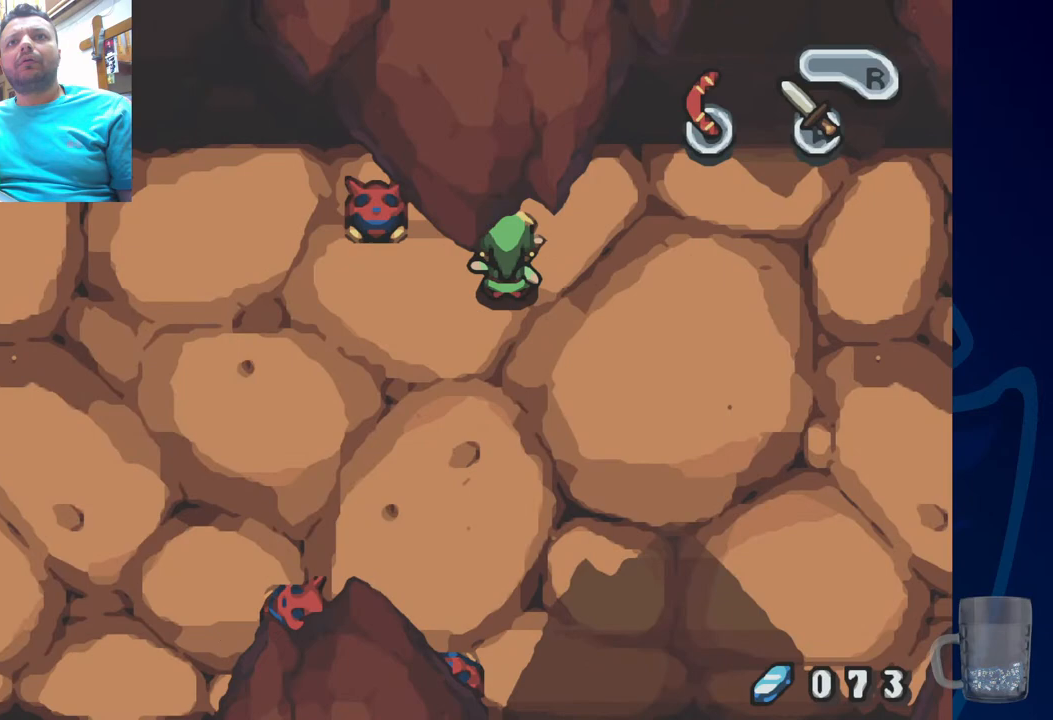
{"dt_ms": 500, "buttons": ["DPAD_UP", "DPAD_LEFT"], "left_stick": "center", "right_stick": "center", "events": [[50, "DPAD_LEFT", "down"], [83, "CROSS", "down"], [217, "DPAD_LEFT", "up"], [267, "CROSS", "up"], [450, "DPAD_LEFT", "down"], [500, "DPAD_UP", "down"]]}
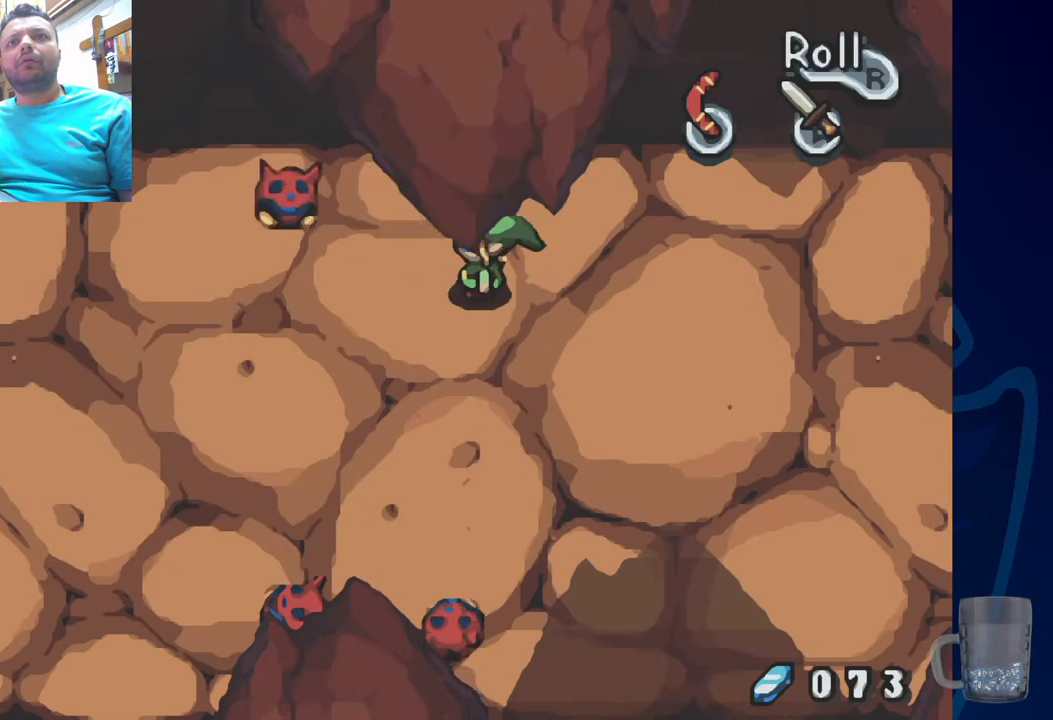
{"dt_ms": 500, "buttons": [], "left_stick": "center", "right_stick": "center", "events": [[217, "DPAD_UP", "up"], [233, "CROSS", "down"], [417, "CROSS", "up"], [450, "DPAD_LEFT", "up"]]}
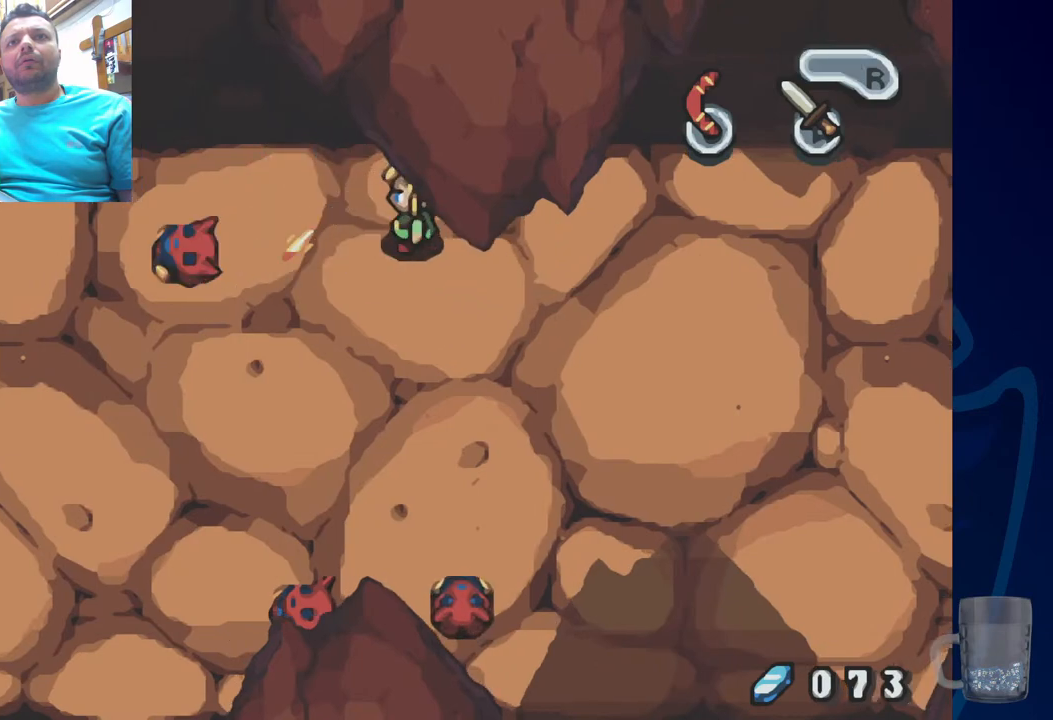
{"dt_ms": 500, "buttons": ["DPAD_LEFT"], "left_stick": "center", "right_stick": "center", "events": [[133, "DPAD_LEFT", "down"]]}
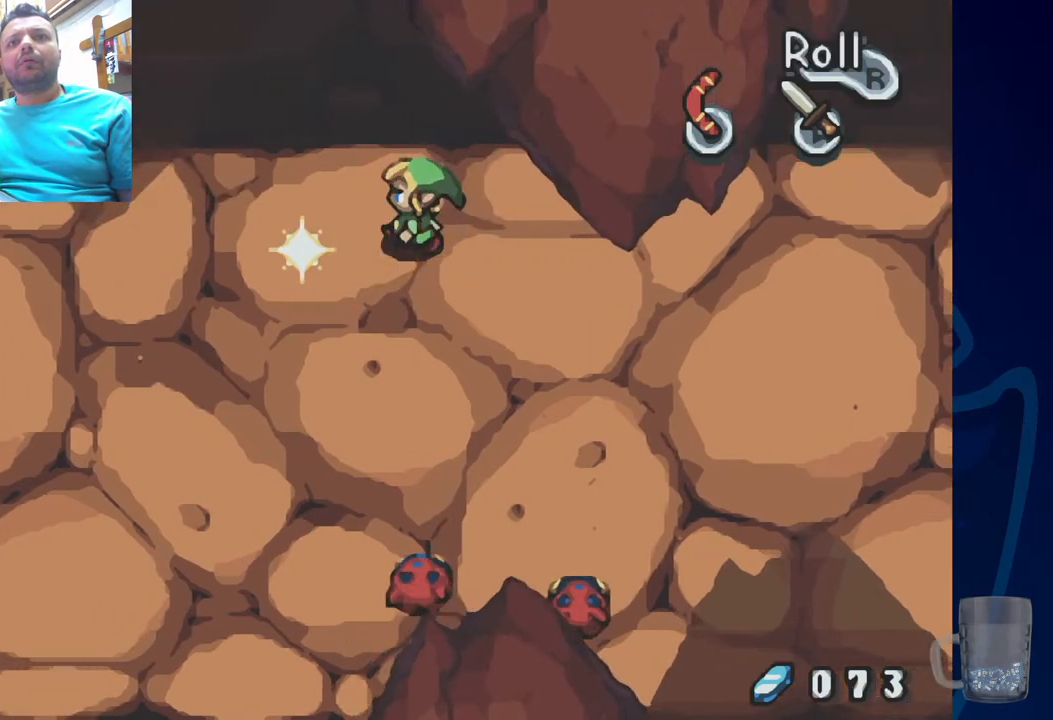
{"dt_ms": 500, "buttons": ["CROSS", "DPAD_LEFT"], "left_stick": "center", "right_stick": "center", "events": [[267, "CROSS", "down"]]}
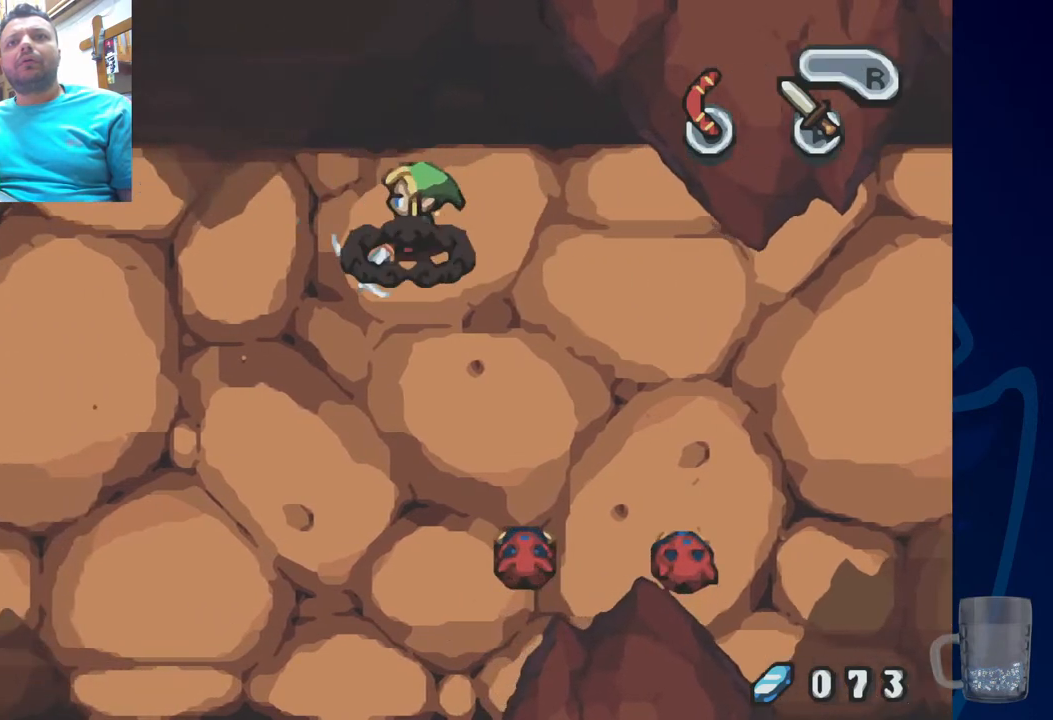
{"dt_ms": 1000, "buttons": ["CROSS", "DPAD_RIGHT"], "left_stick": "center", "right_stick": "center"}
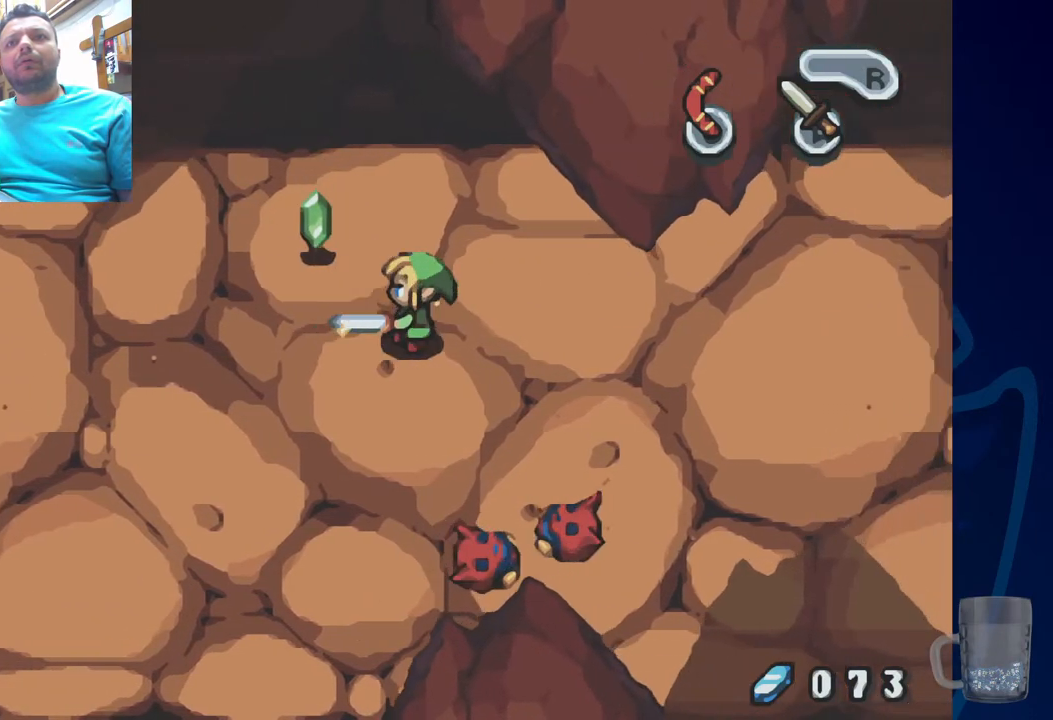
{"dt_ms": 500, "buttons": ["CROSS", "DPAD_UP", "DPAD_LEFT"], "left_stick": "center", "right_stick": "center", "events": [[17, "DPAD_DOWN", "down"], [183, "DPAD_RIGHT", "up"], [200, "DPAD_LEFT", "down"], [217, "DPAD_DOWN", "up"], [250, "DPAD_UP", "down"]]}